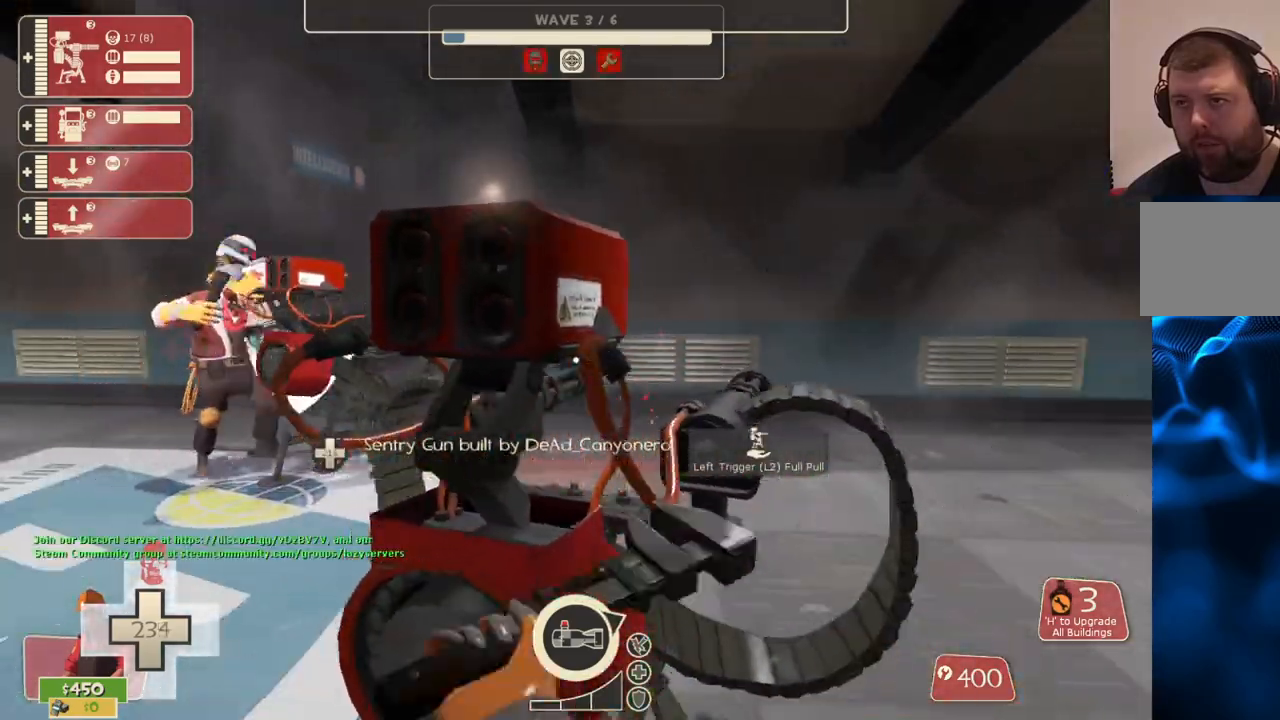
Gameplay with a controller (PlayStation layout); each line is a JSON object with the inputs held at the frame after it. "events" lists button and stick changes between this image and that frame as [ms after this image, input, new state], when the widget could be followed in between.
{"buttons": ["R2"], "left_stick": "center", "right_stick": "center", "events": []}
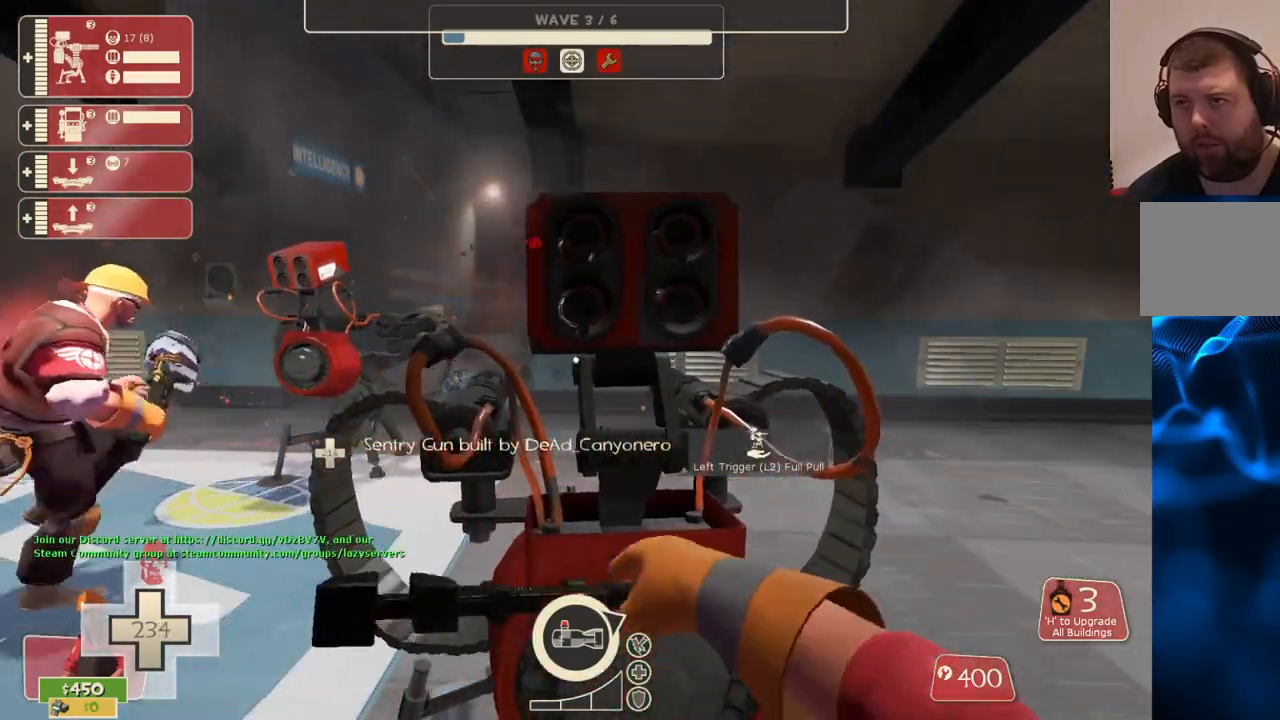
{"buttons": ["R2"], "left_stick": "center", "right_stick": "center", "events": []}
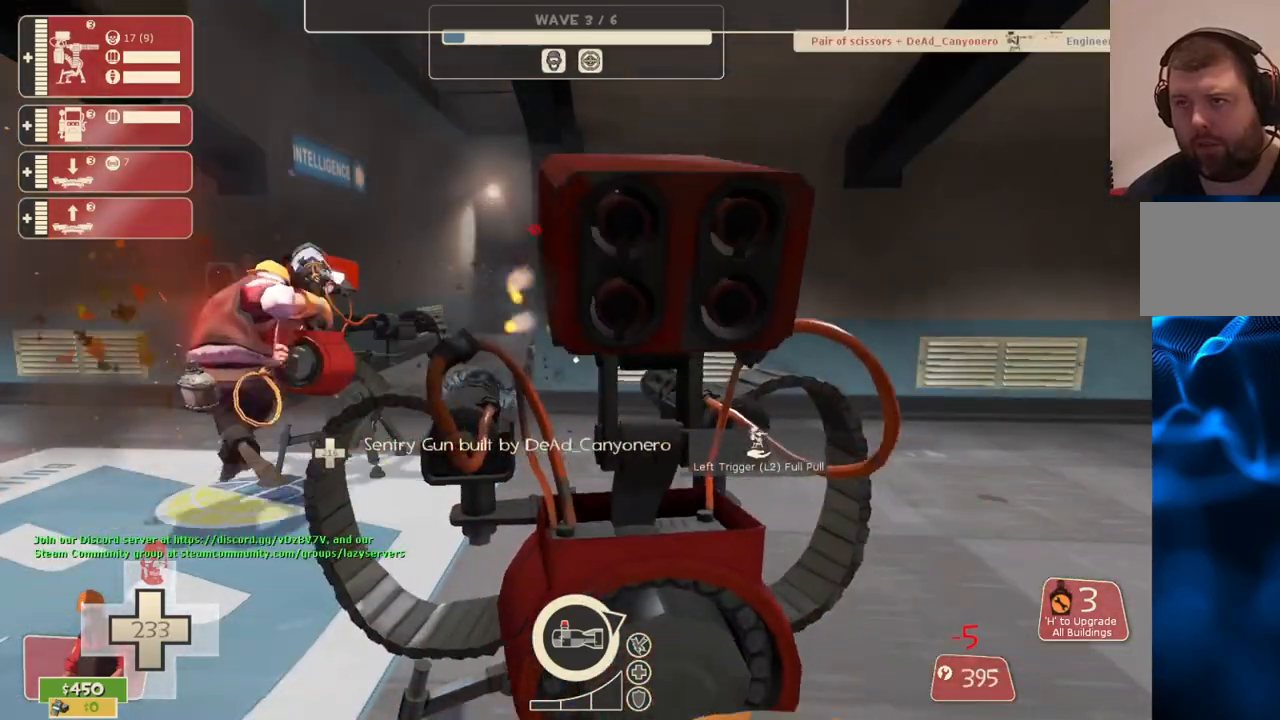
{"buttons": ["R2"], "left_stick": "center", "right_stick": "center", "events": []}
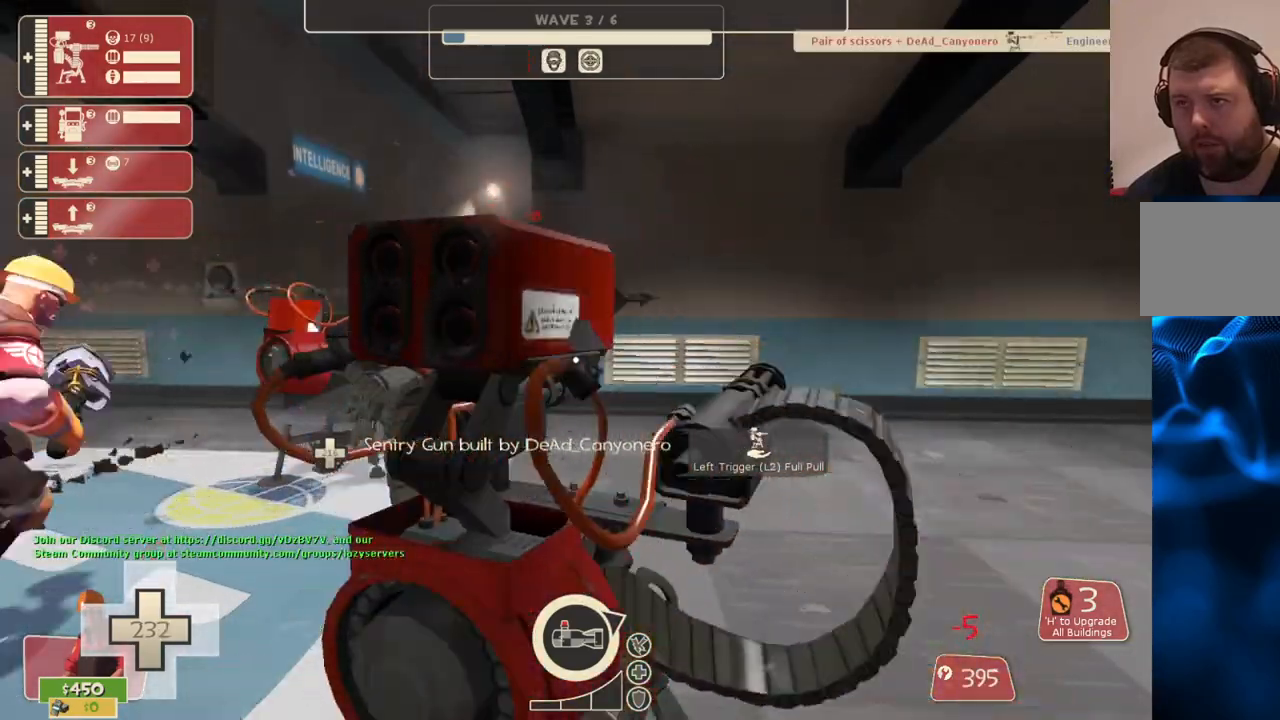
{"buttons": [], "left_stick": "center", "right_stick": "center", "events": [[133, "R2", "up"]]}
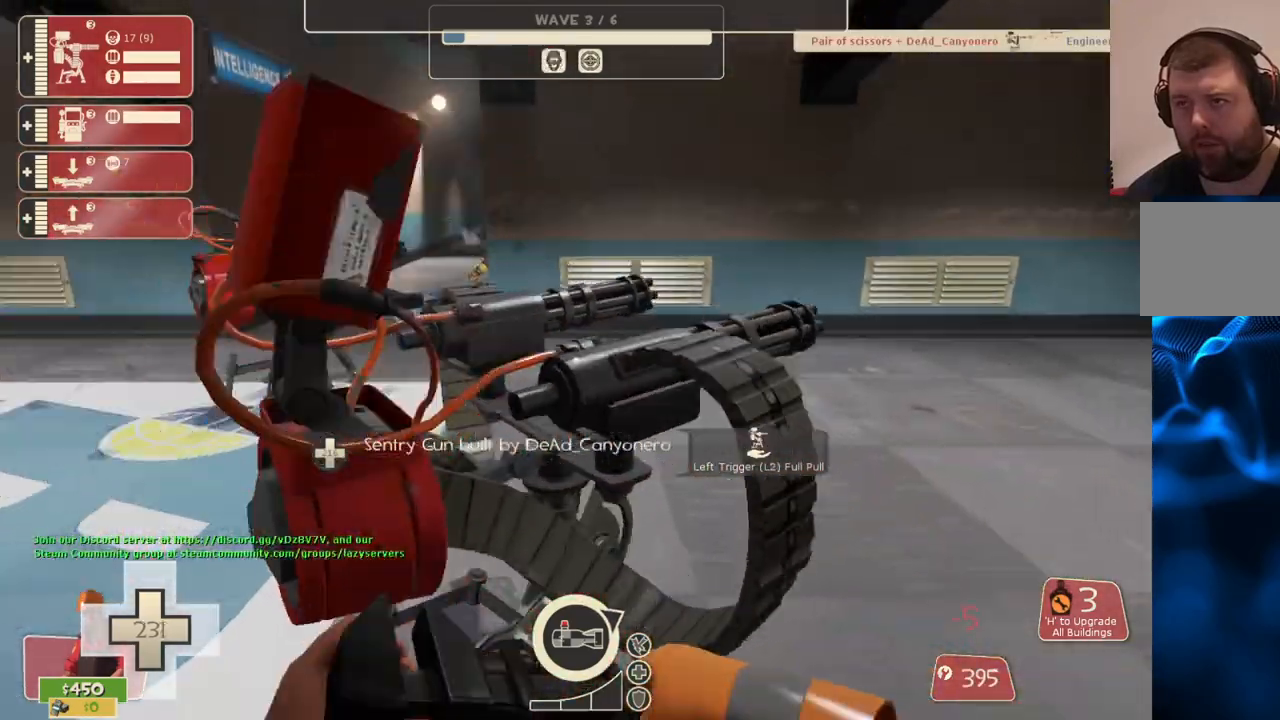
{"buttons": [], "left_stick": "up-left", "right_stick": "center", "events": [[133, "L2", "down"], [150, "left_stick", "up-left"], [317, "L2", "up"]]}
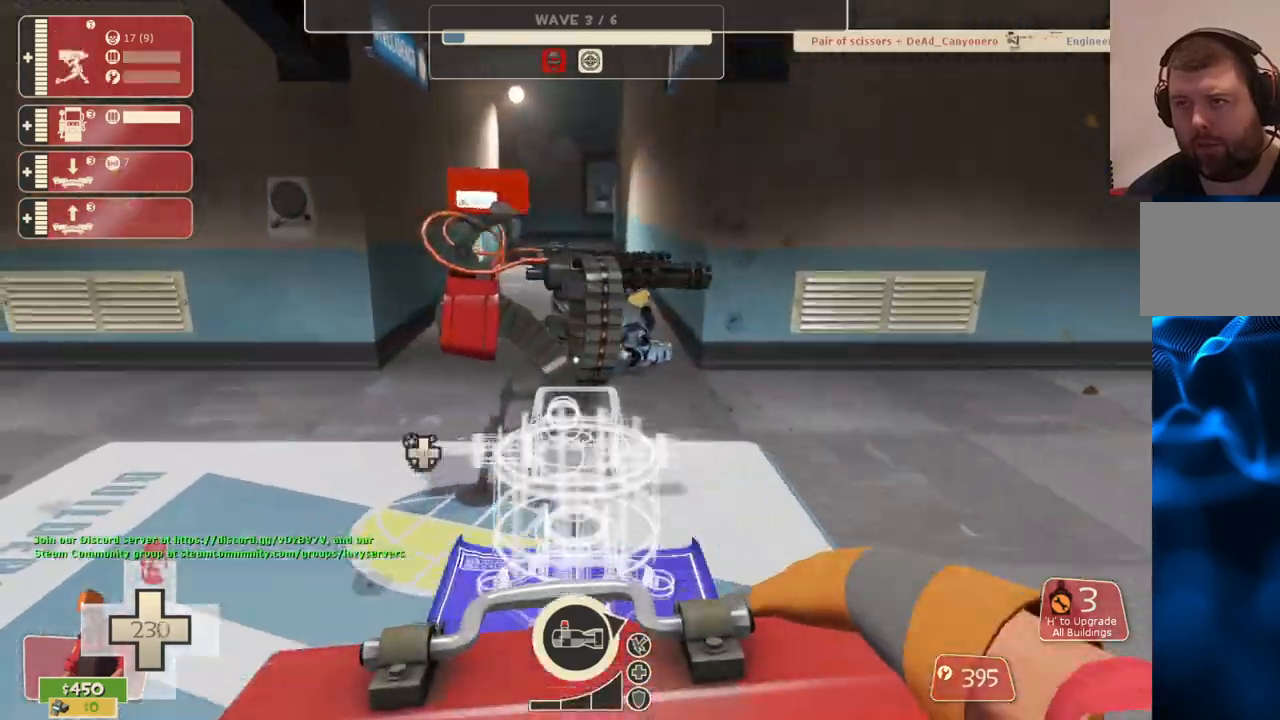
{"buttons": [], "left_stick": "down", "right_stick": "center", "events": [[83, "right_stick", "right"], [217, "right_stick", "center"], [233, "left_stick", "down-left"], [250, "R2", "down"], [400, "left_stick", "down"], [483, "R2", "up"]]}
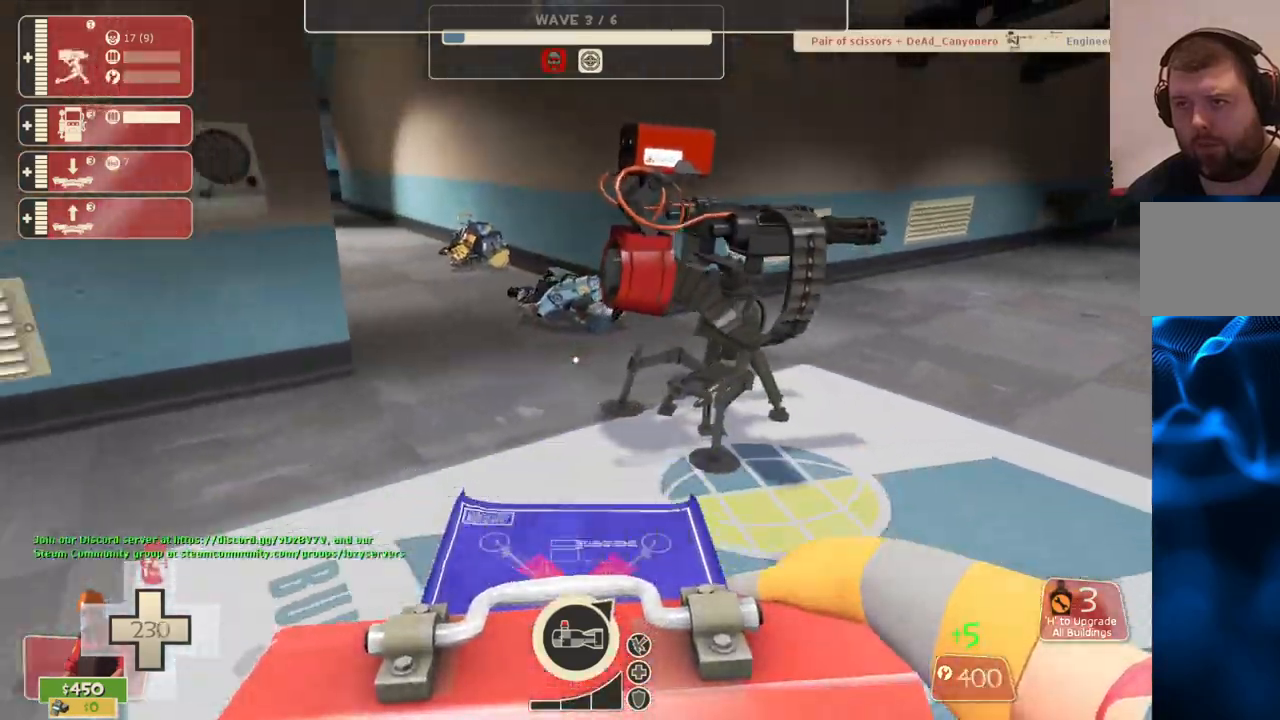
{"buttons": [], "left_stick": "up", "right_stick": "center", "events": [[83, "R2", "down"], [183, "R2", "up"], [250, "left_stick", "center"], [333, "left_stick", "up"]]}
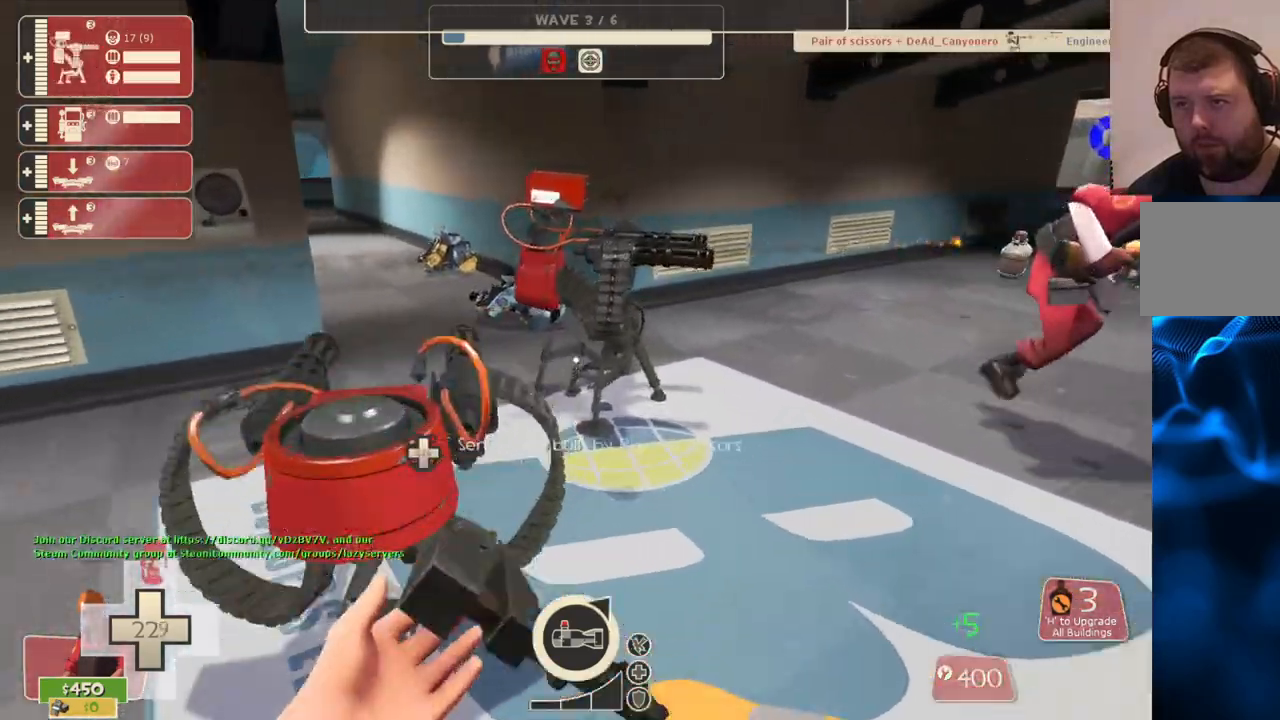
{"buttons": ["R2"], "left_stick": "center", "right_stick": "center", "events": [[67, "left_stick", "center"], [367, "right_stick", "left"], [433, "right_stick", "center"], [500, "R2", "down"]]}
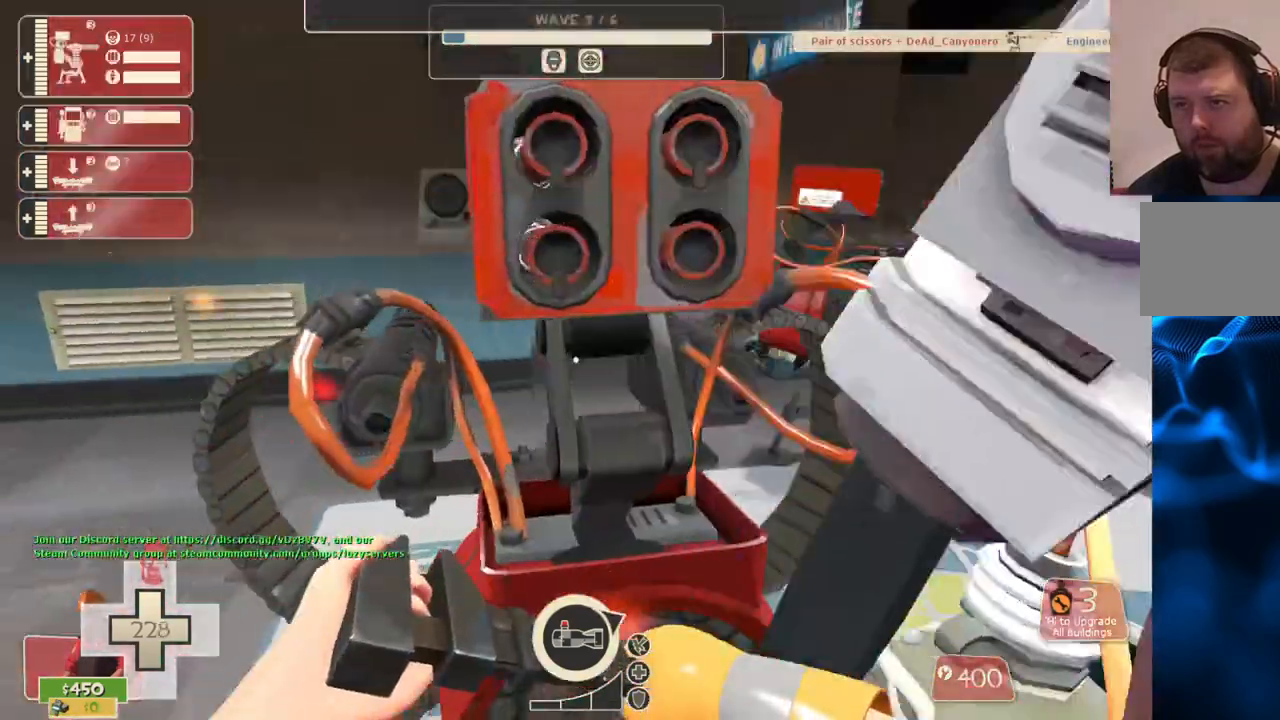
{"buttons": ["R2"], "left_stick": "center", "right_stick": "center", "events": []}
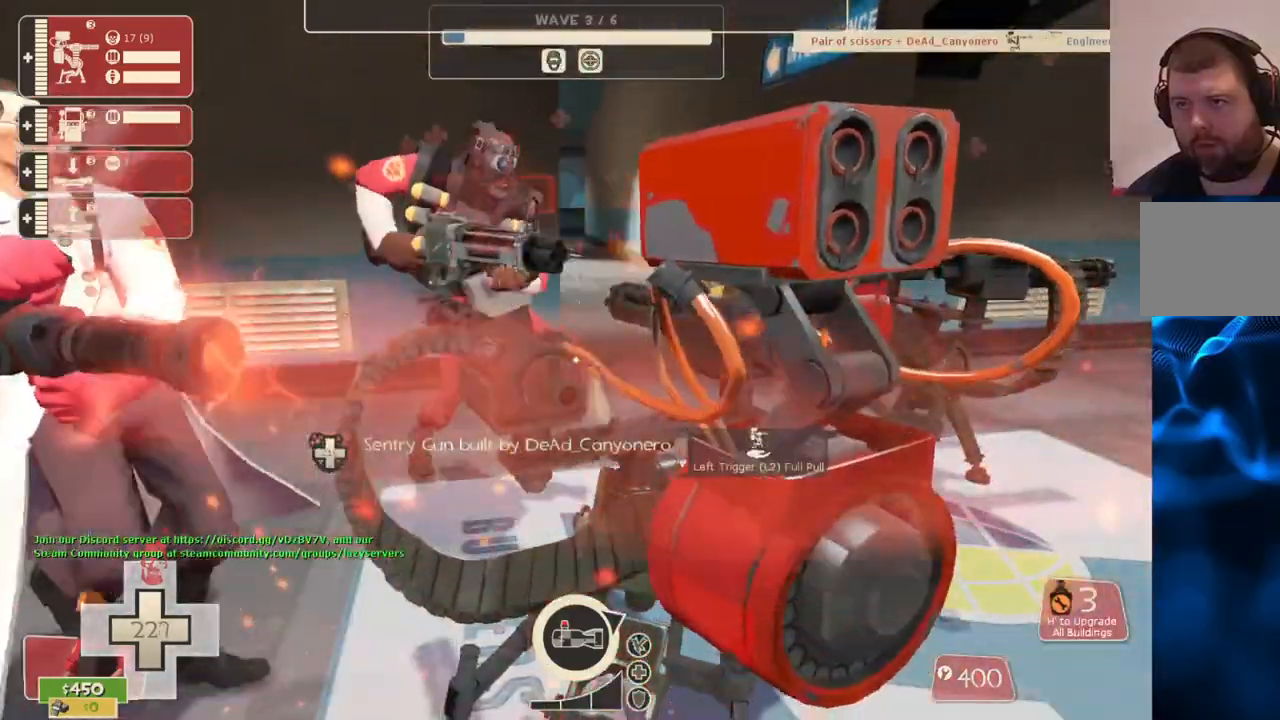
{"buttons": ["R2"], "left_stick": "center", "right_stick": "center", "events": []}
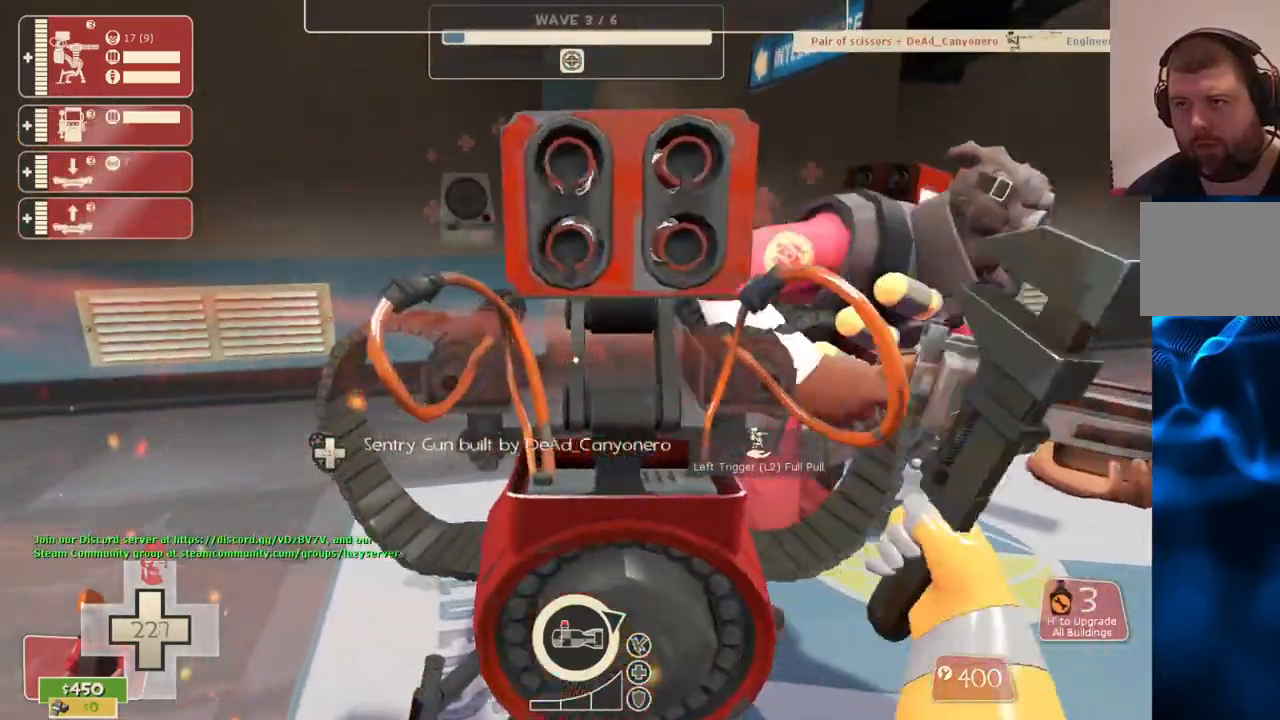
{"buttons": ["R2"], "left_stick": "center", "right_stick": "center", "events": [[67, "right_stick", "right"], [150, "right_stick", "center"]]}
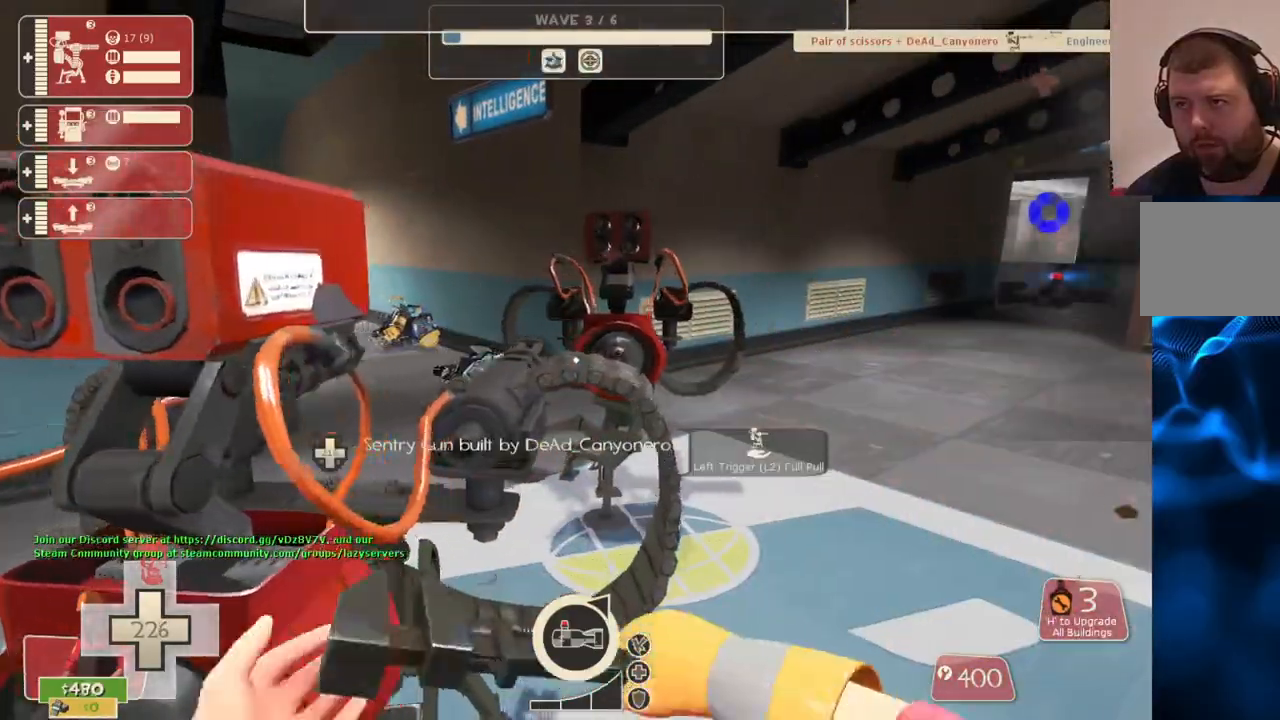
{"buttons": ["R2"], "left_stick": "center", "right_stick": "center", "events": []}
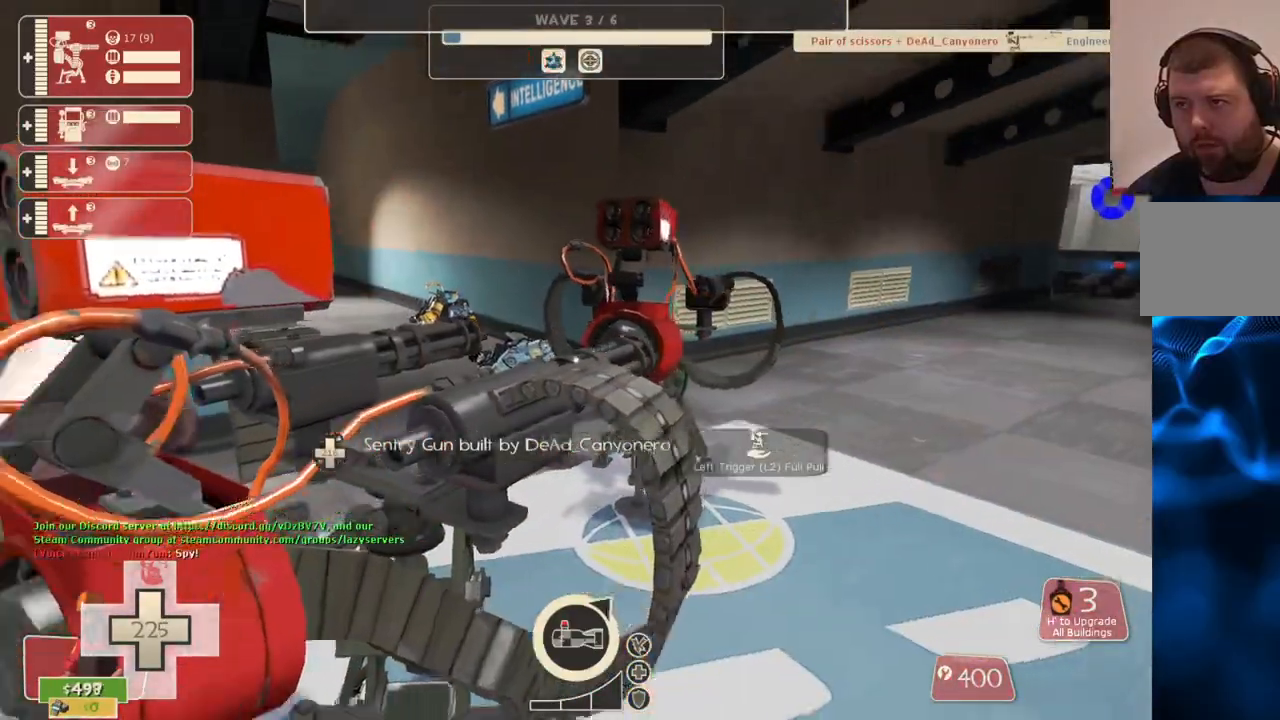
{"buttons": [], "left_stick": "up-right", "right_stick": "center", "events": [[17, "right_stick", "up-left"], [33, "R2", "up"], [100, "right_stick", "center"], [250, "L2", "down"], [367, "left_stick", "up-right"], [433, "L2", "up"]]}
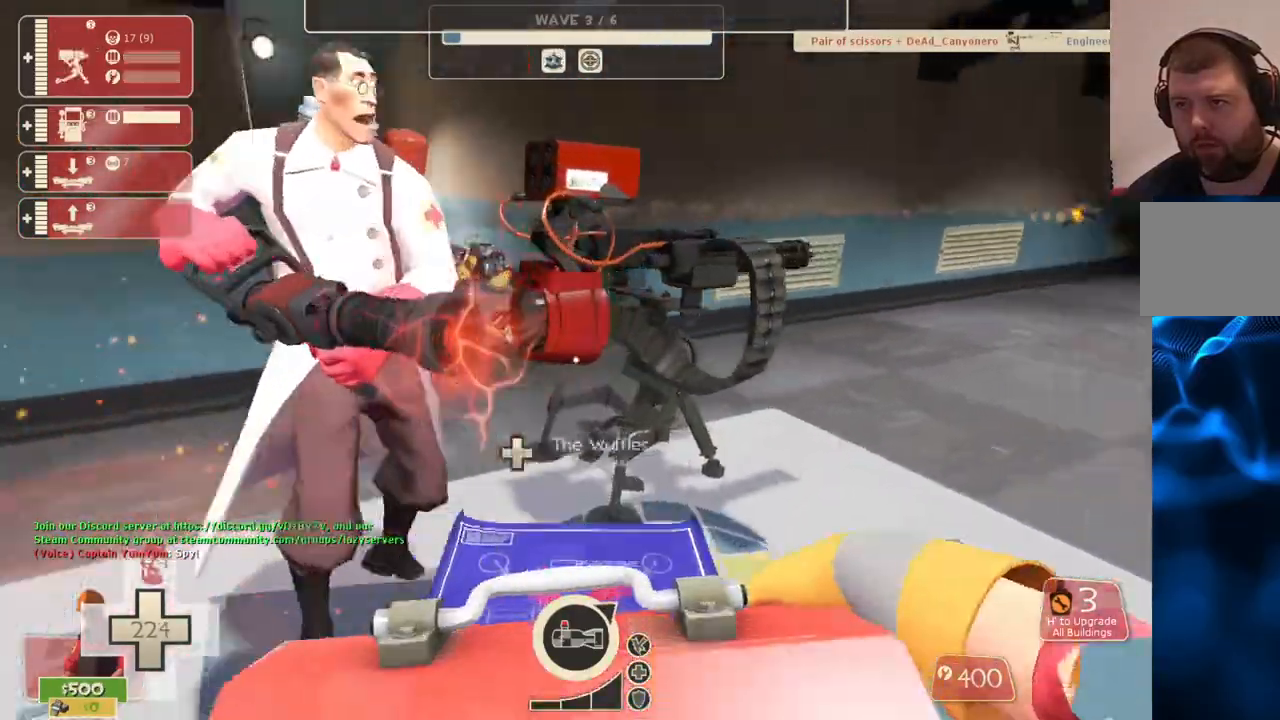
{"buttons": [], "left_stick": "center", "right_stick": "center", "events": [[117, "R2", "down"], [117, "left_stick", "center"], [400, "R2", "up"]]}
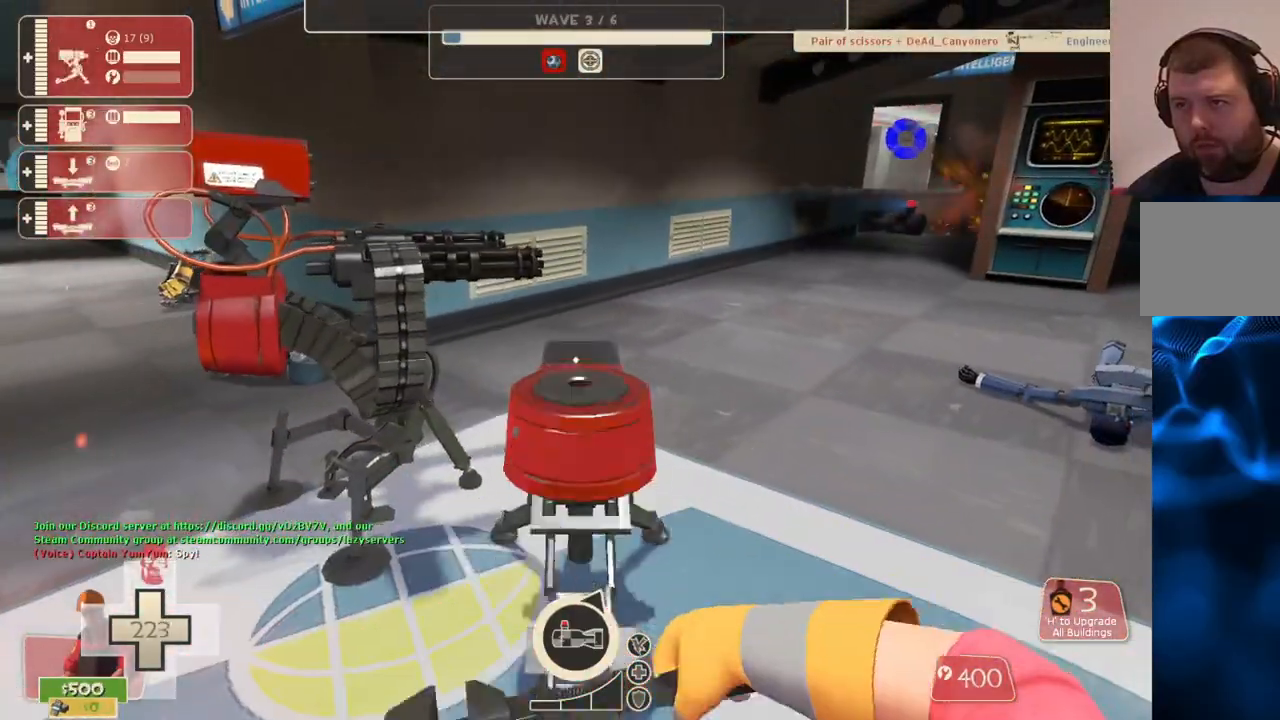
{"buttons": ["R2"], "left_stick": "center", "right_stick": "center", "events": [[167, "R2", "down"], [300, "R2", "up"], [433, "R2", "down"]]}
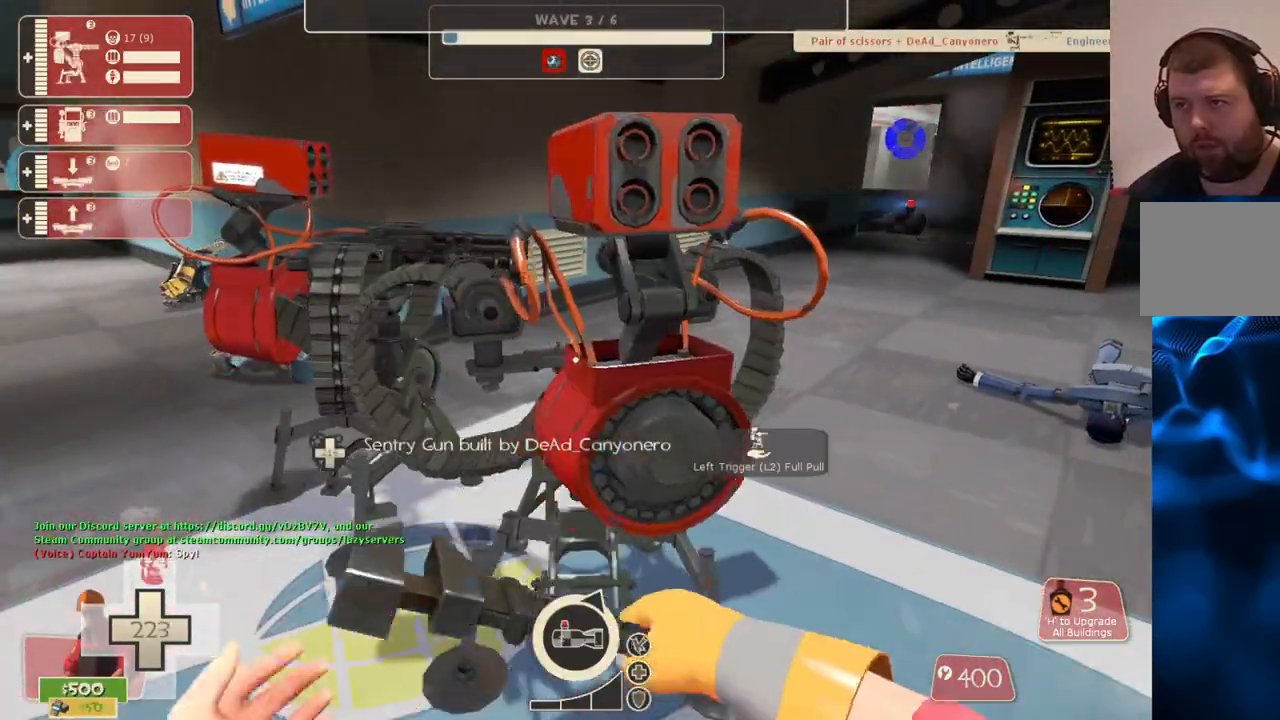
{"buttons": ["R2"], "left_stick": "center", "right_stick": "center", "events": []}
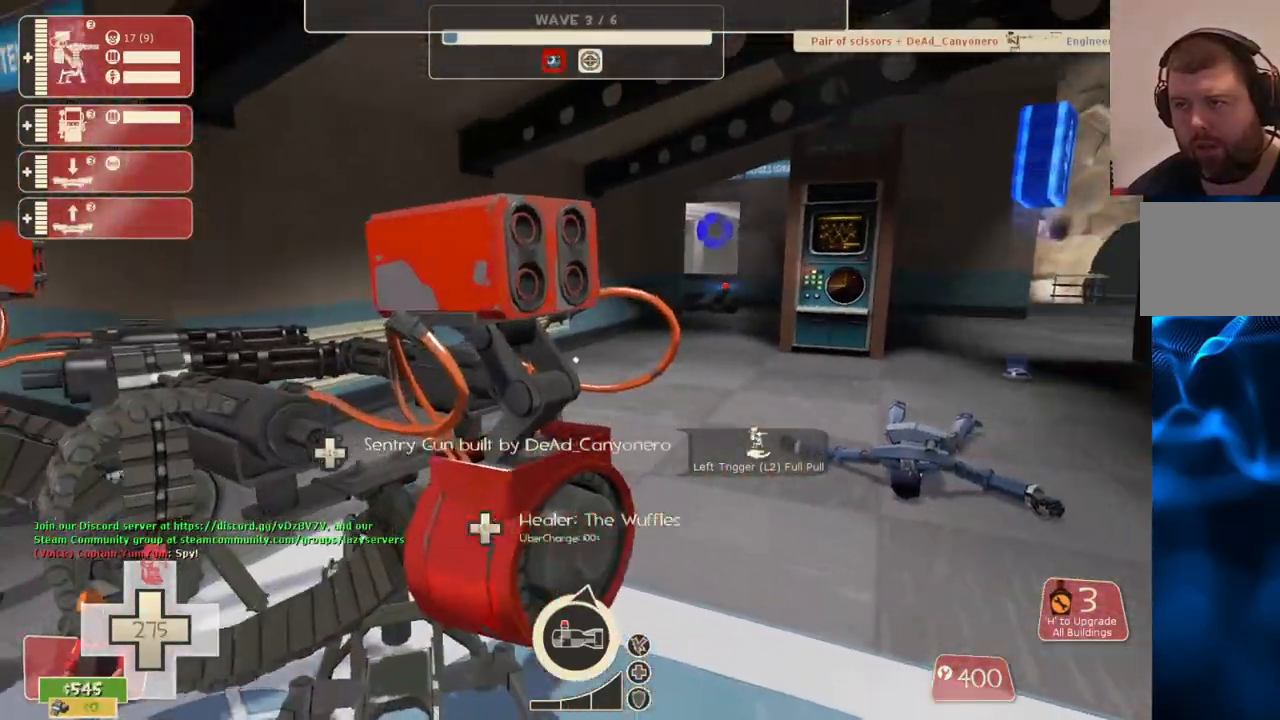
{"buttons": [], "left_stick": "up-right", "right_stick": "center", "events": [[367, "right_stick", "right"], [400, "left_stick", "up-right"], [467, "R2", "up"], [483, "right_stick", "center"]]}
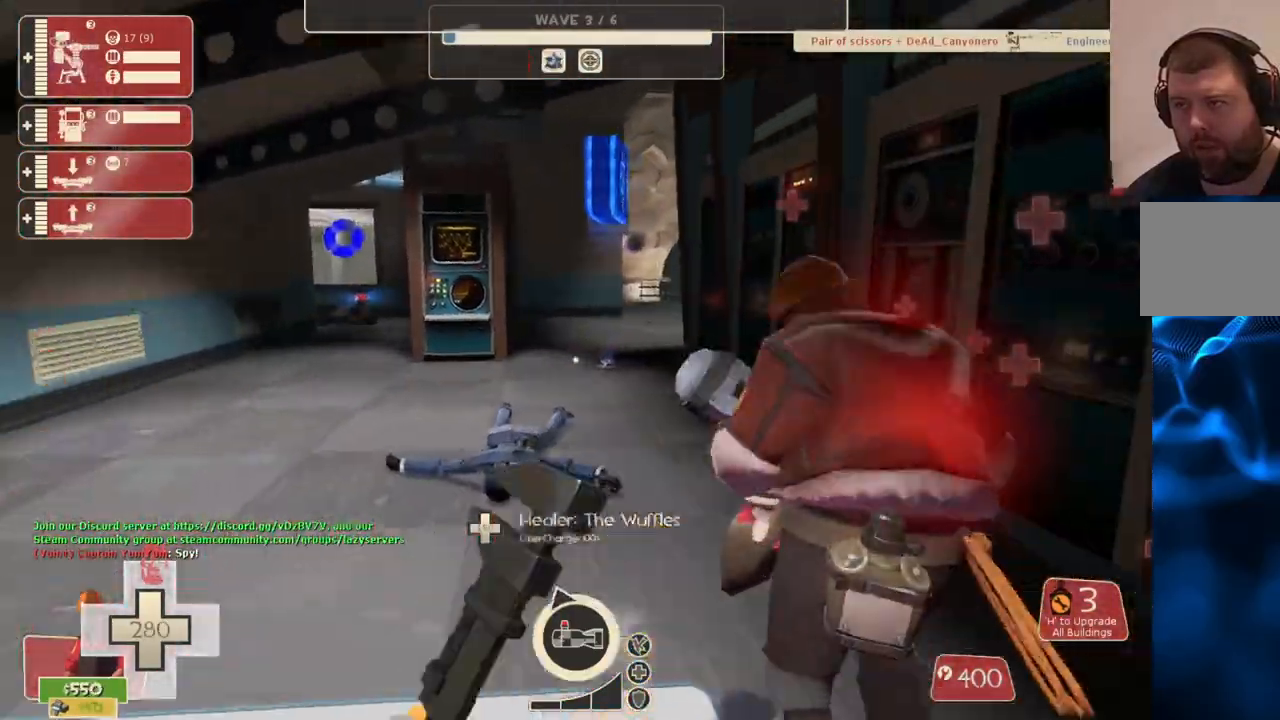
{"buttons": ["R2"], "left_stick": "center", "right_stick": "right", "events": [[17, "left_stick", "up"], [167, "left_stick", "right"], [183, "R2", "down"], [183, "right_stick", "right"], [250, "left_stick", "center"]]}
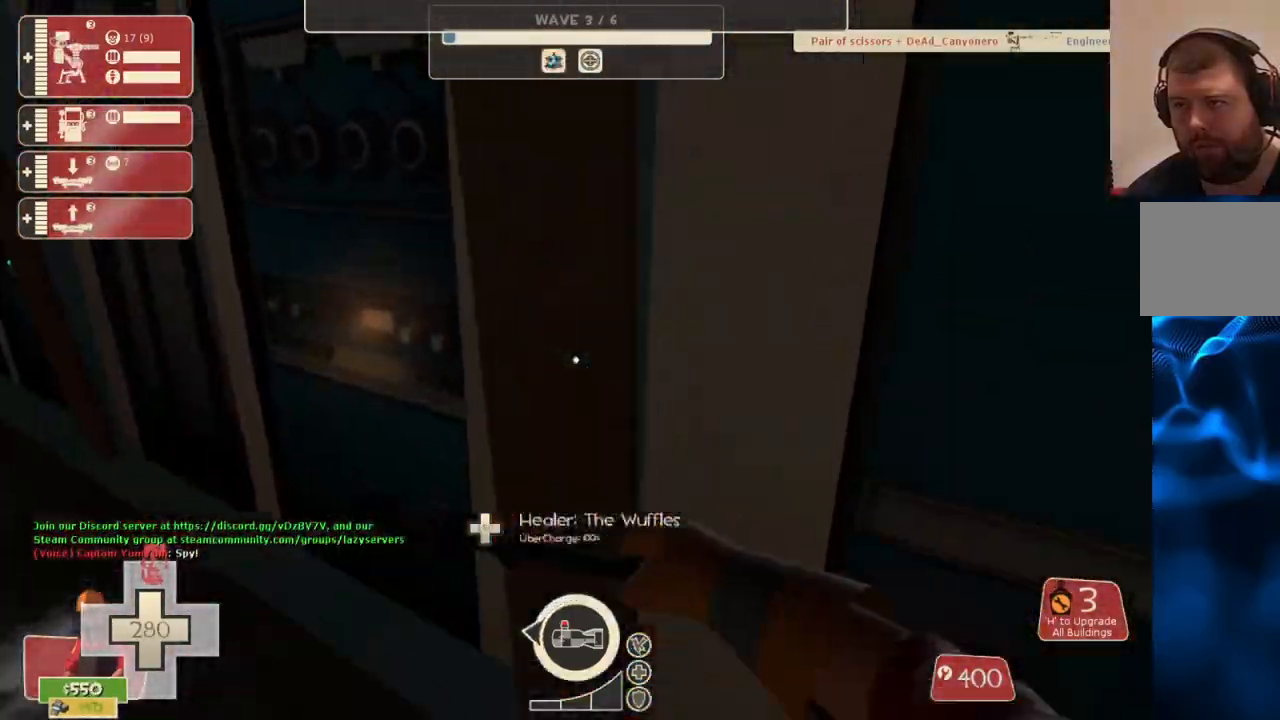
{"buttons": ["R2"], "left_stick": "up-left", "right_stick": "center", "events": [[300, "right_stick", "center"], [500, "left_stick", "up-left"]]}
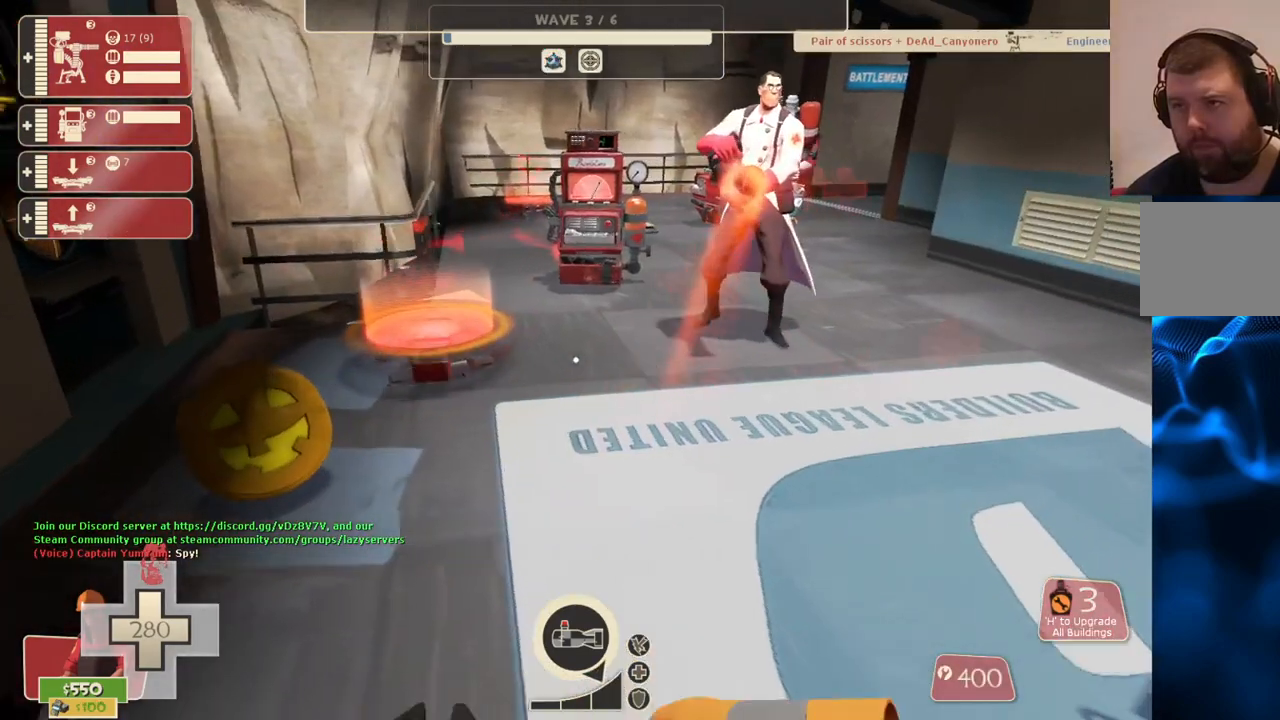
{"buttons": ["R2"], "left_stick": "center", "right_stick": "left", "events": [[133, "right_stick", "left"], [217, "left_stick", "center"]]}
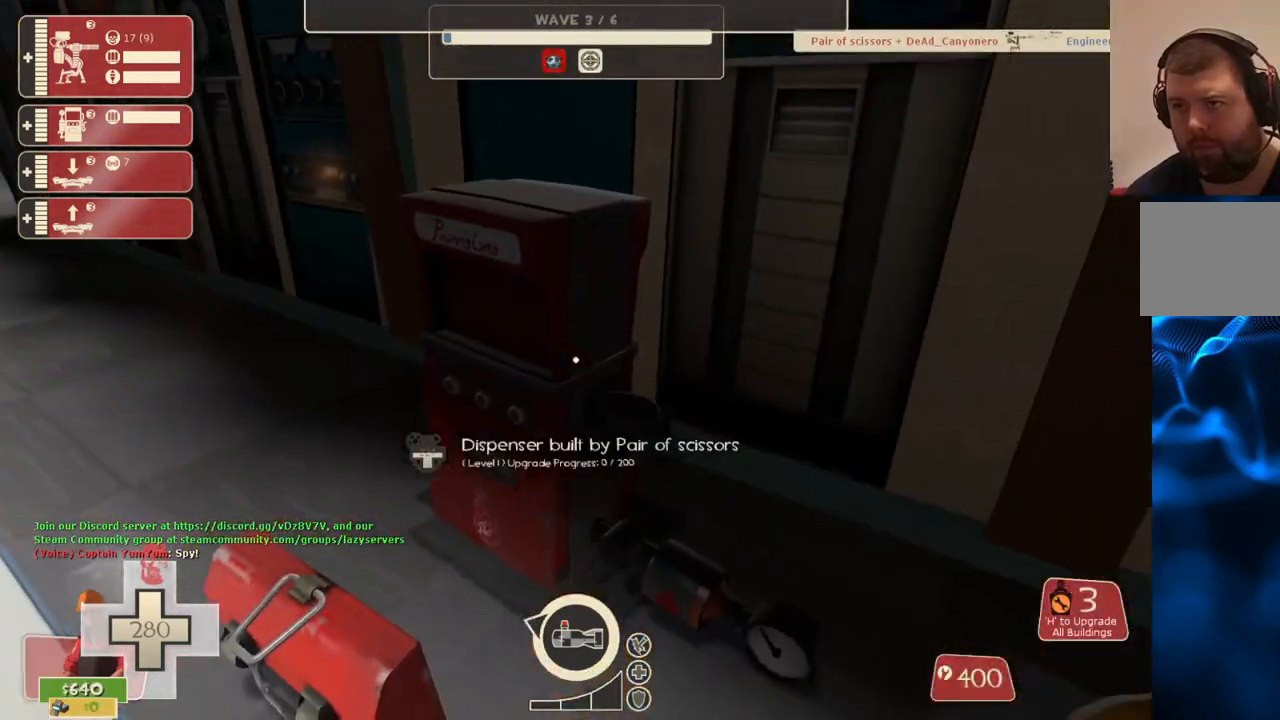
{"buttons": ["R2"], "left_stick": "center", "right_stick": "center", "events": [[33, "right_stick", "center"], [267, "right_stick", "left"], [283, "left_stick", "up"], [350, "right_stick", "center"], [383, "left_stick", "center"]]}
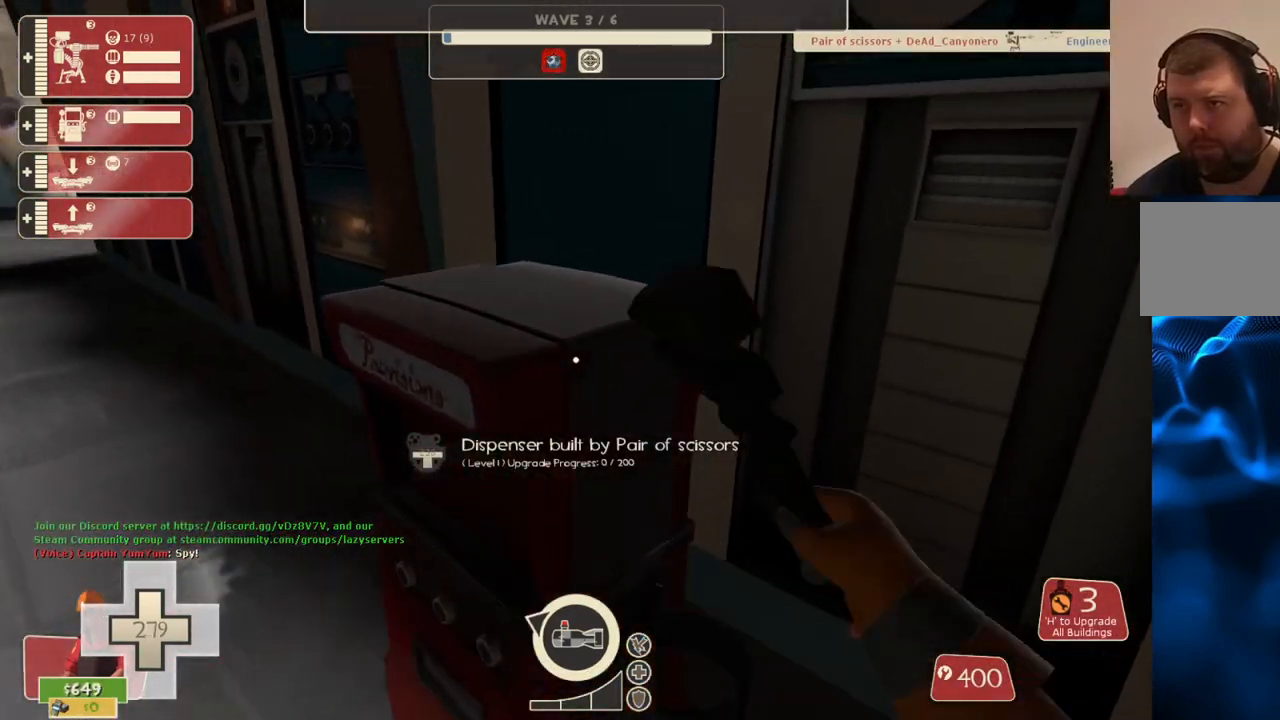
{"buttons": ["R2"], "left_stick": "center", "right_stick": "center", "events": [[117, "right_stick", "left"], [183, "right_stick", "center"]]}
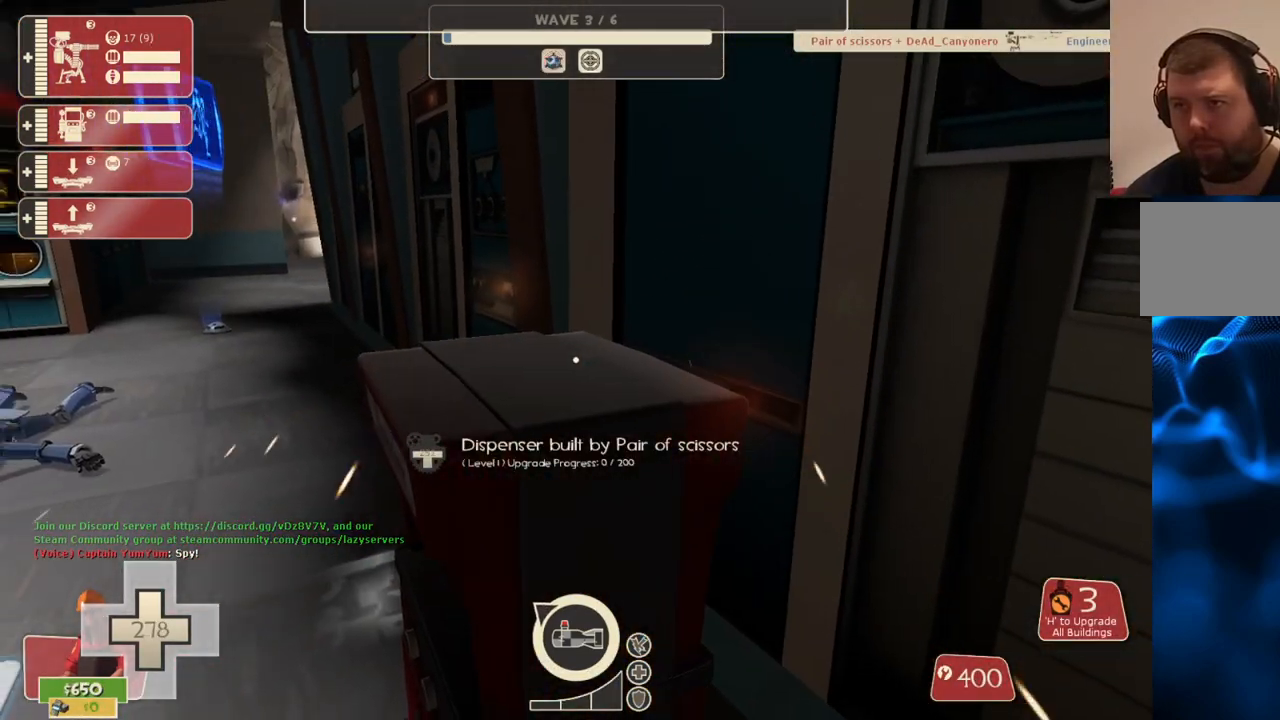
{"buttons": ["R2"], "left_stick": "center", "right_stick": "center", "events": []}
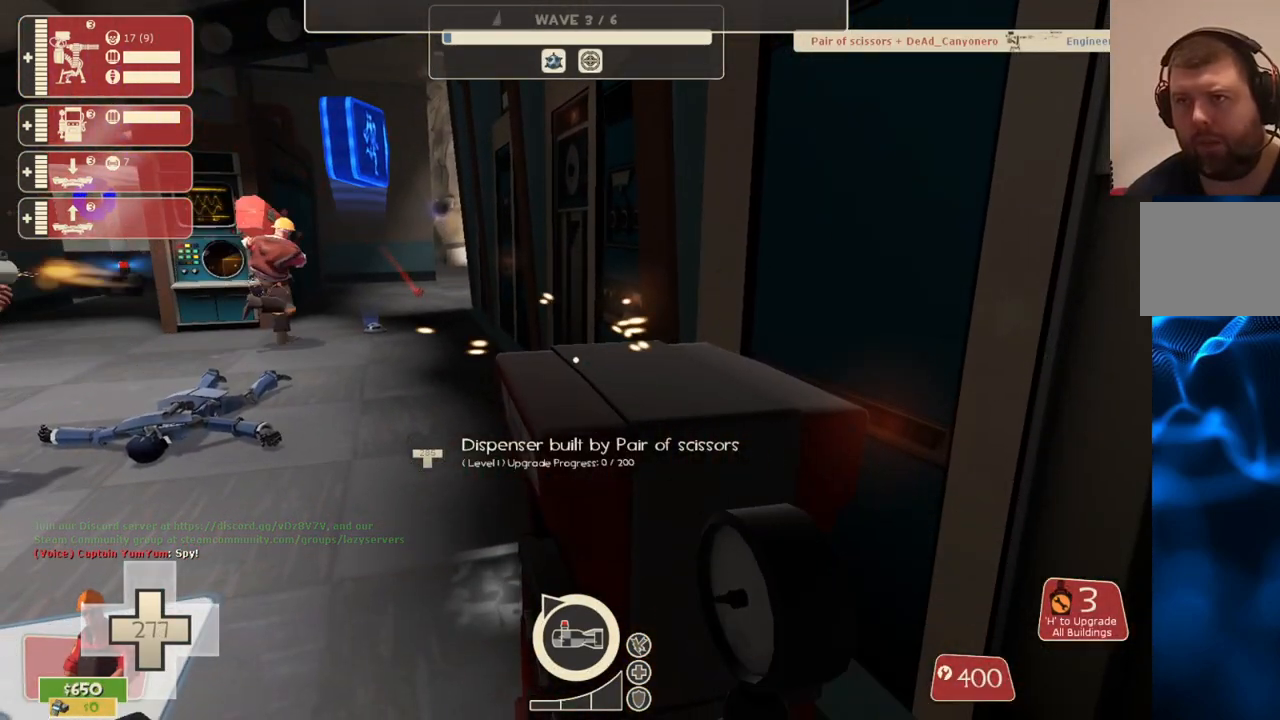
{"buttons": ["R2"], "left_stick": "center", "right_stick": "center", "events": []}
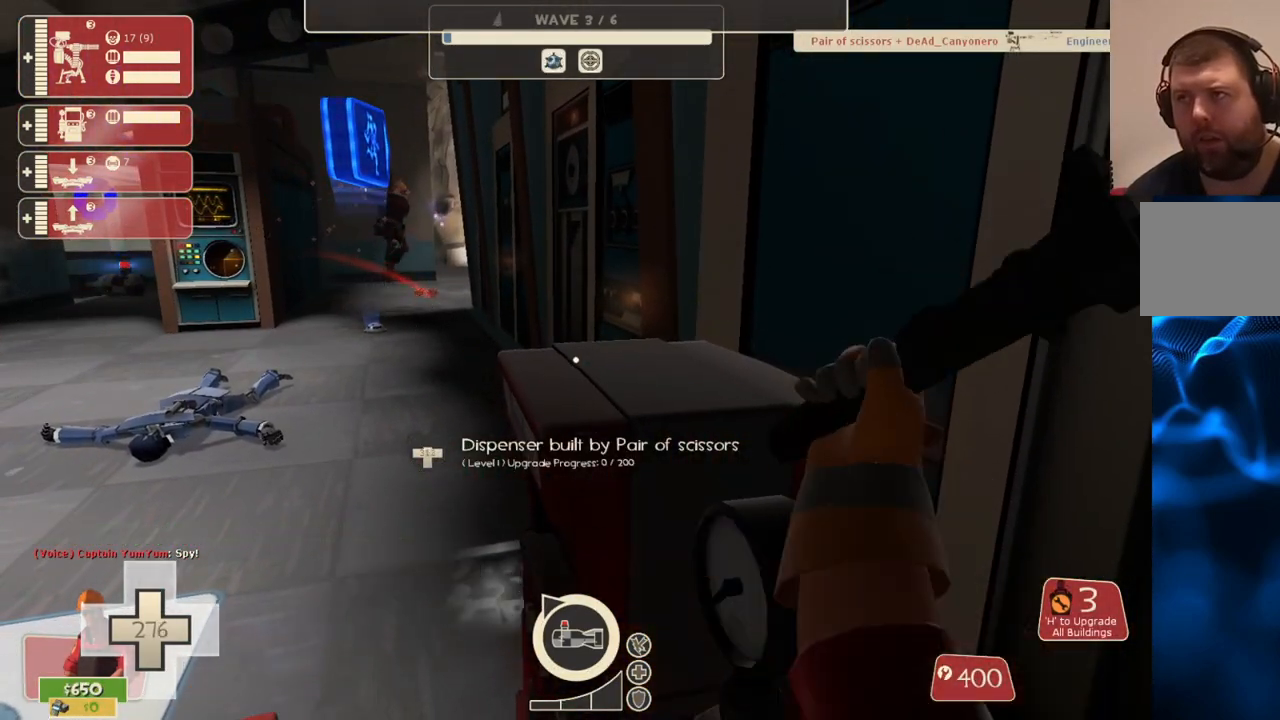
{"buttons": ["R2"], "left_stick": "center", "right_stick": "center", "events": [[383, "right_stick", "left"], [450, "right_stick", "center"]]}
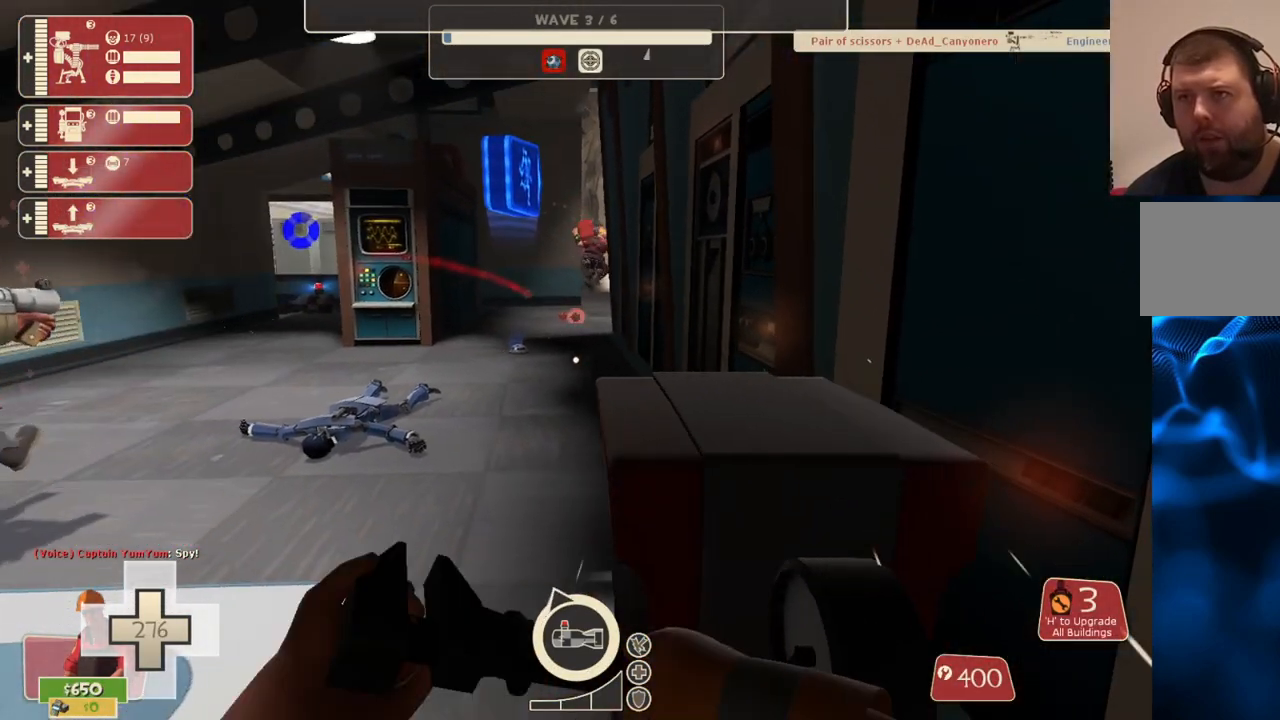
{"buttons": ["R2"], "left_stick": "center", "right_stick": "center", "events": []}
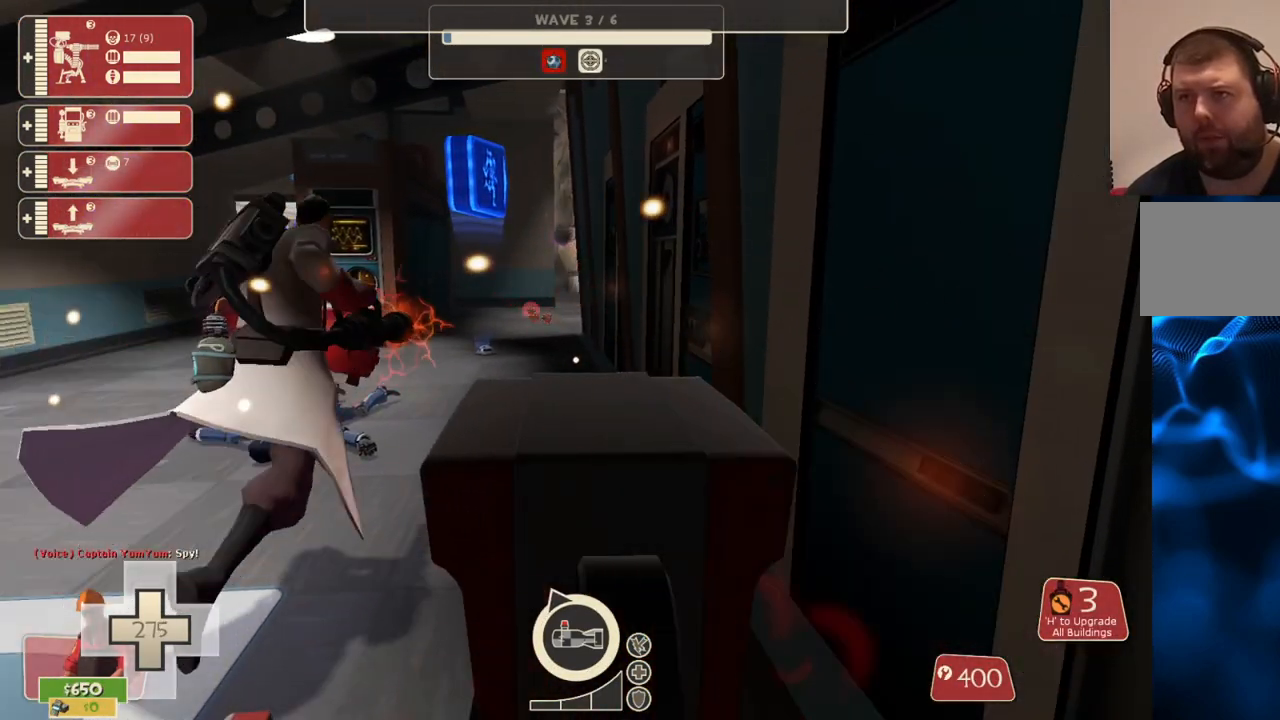
{"buttons": ["R2"], "left_stick": "left", "right_stick": "center", "events": [[350, "left_stick", "left"]]}
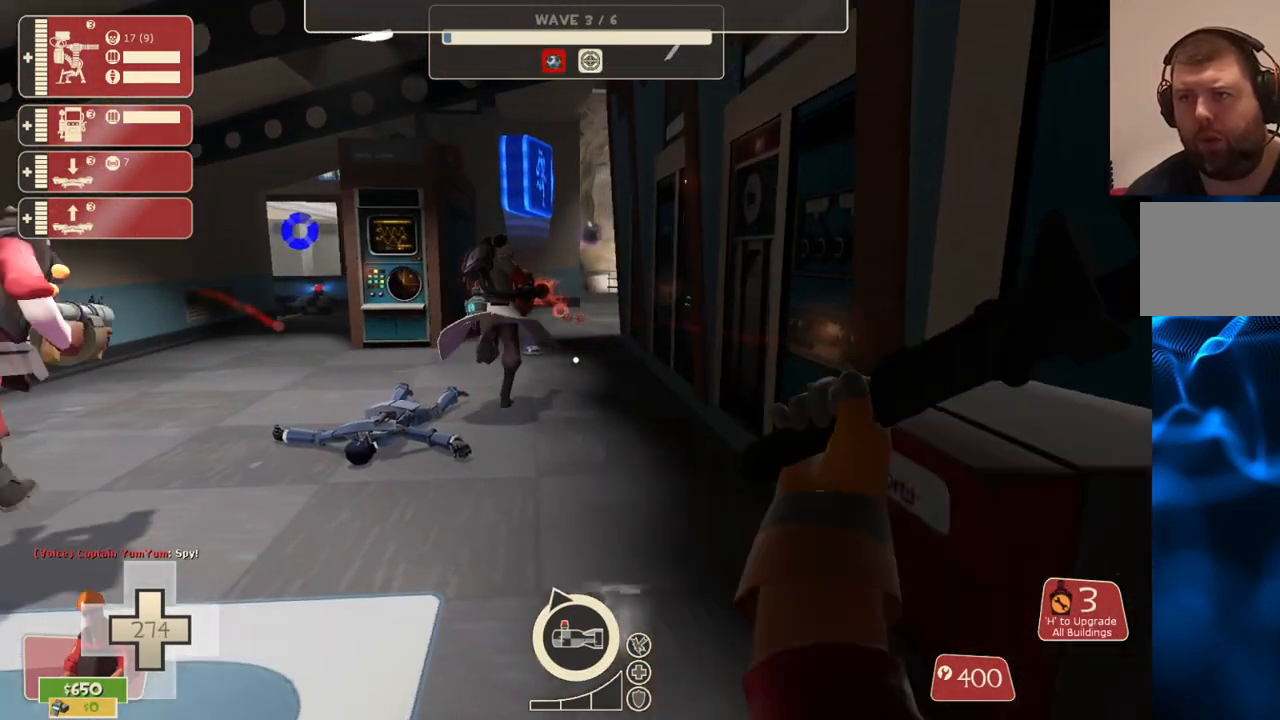
{"buttons": ["R2"], "left_stick": "up-left", "right_stick": "center", "events": [[417, "left_stick", "up-left"]]}
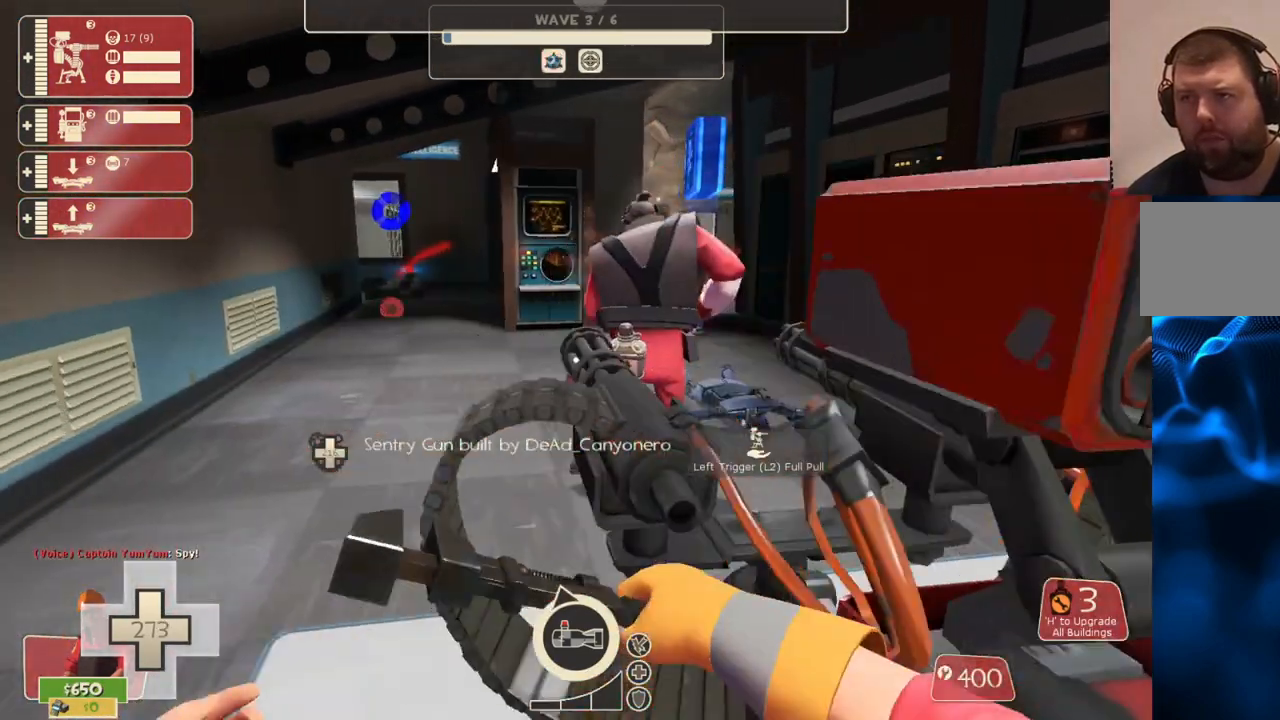
{"buttons": [], "left_stick": "center", "right_stick": "center", "events": [[17, "left_stick", "center"], [50, "R2", "up"]]}
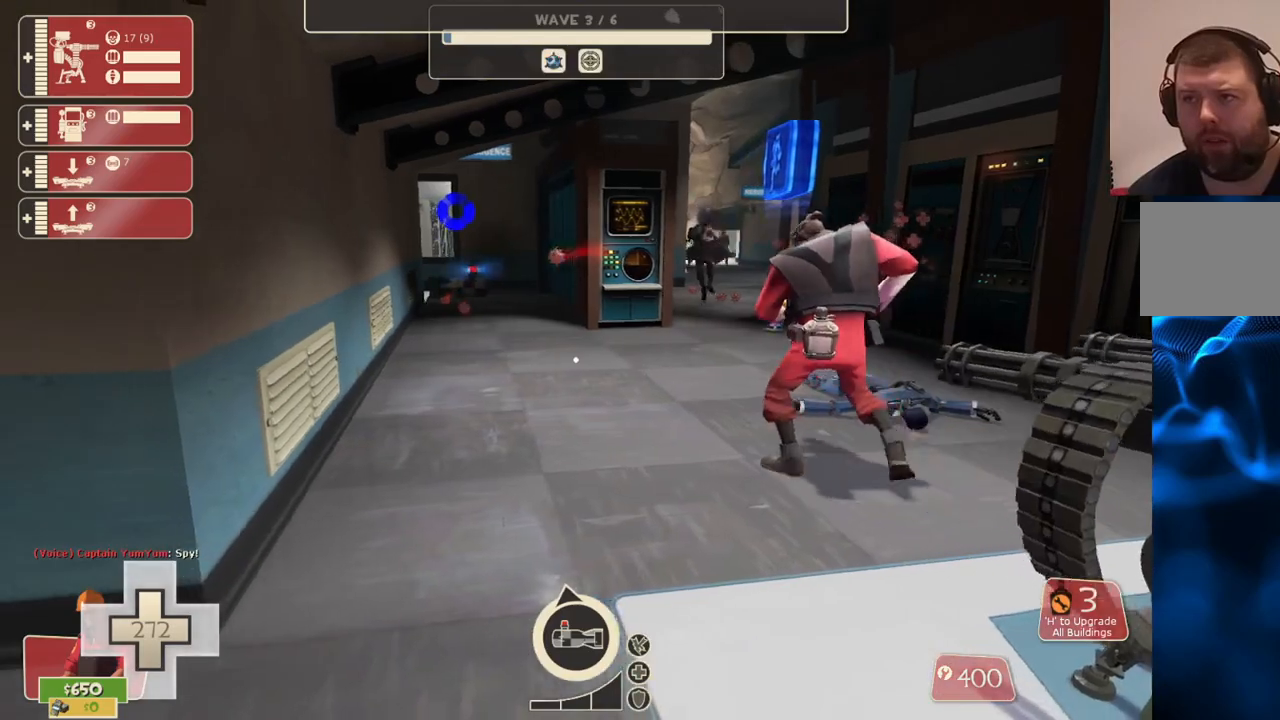
{"buttons": [], "left_stick": "right", "right_stick": "center", "events": [[367, "left_stick", "right"]]}